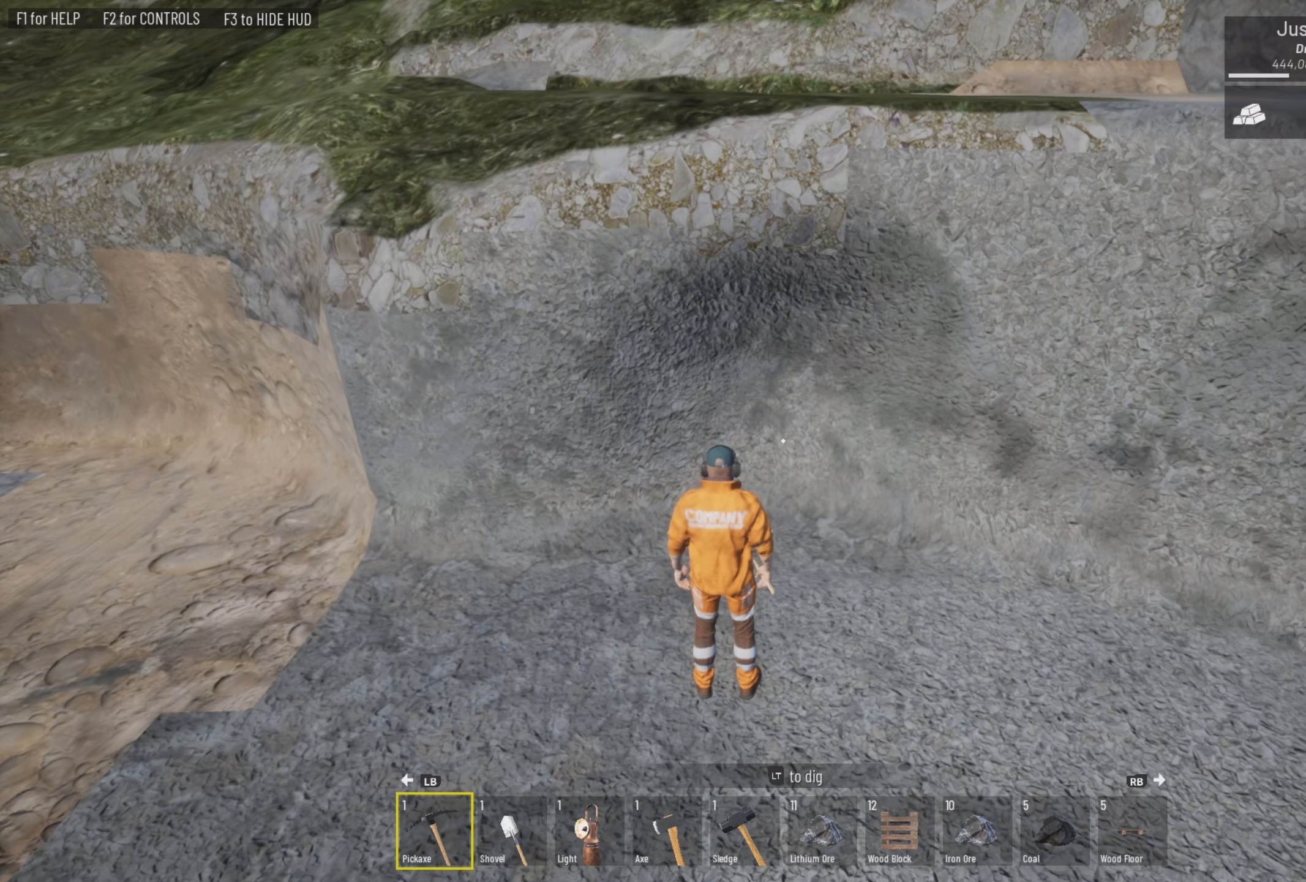
Gameplay with a controller (PlayStation layout); each line is a JSON object with the inputs held at the frame after it. "events" lists button and stick changes between this image and that frame as [ms after this image, input, new state], when the widget could be followed in between.
{"buttons": ["L2"], "left_stick": "center", "right_stick": "center", "events": []}
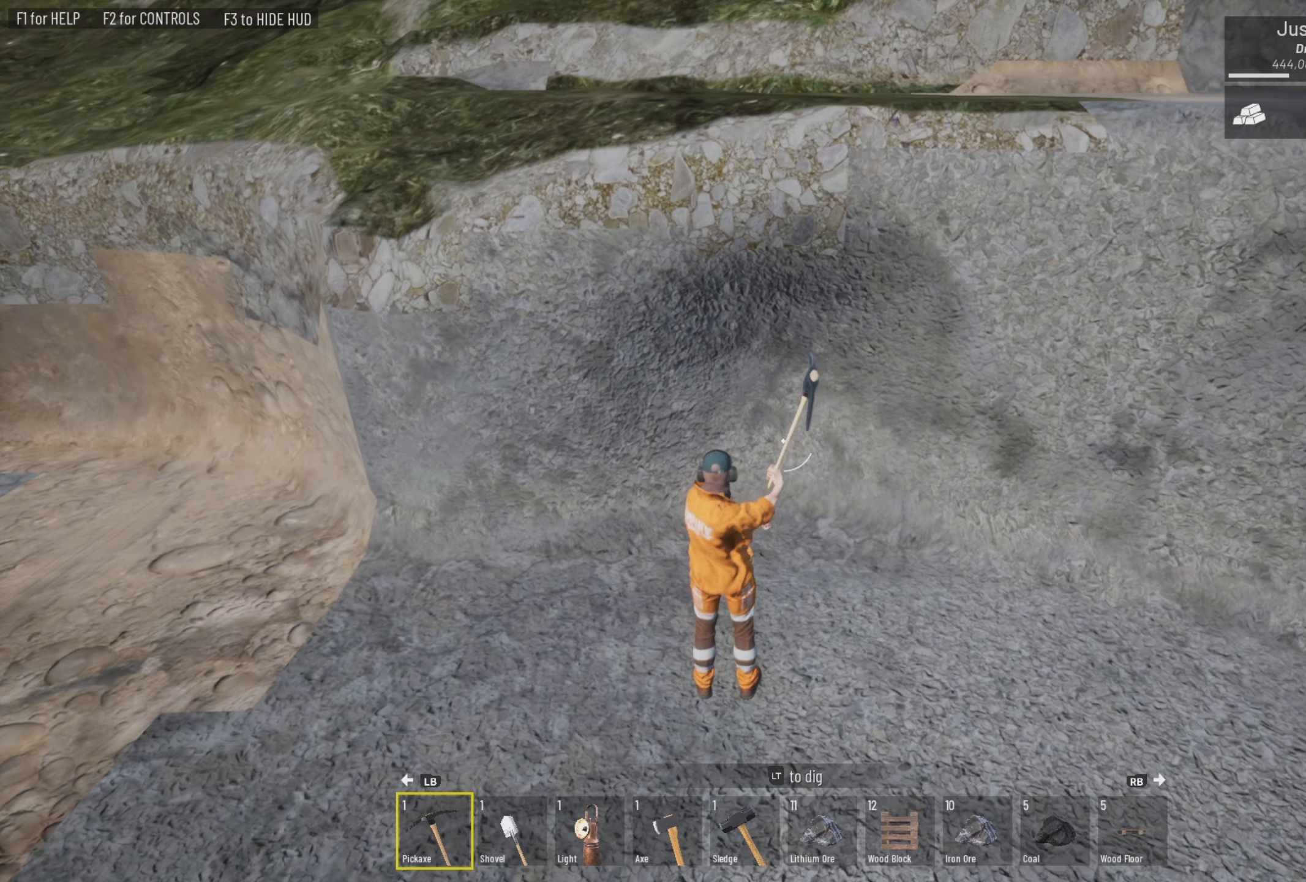
{"buttons": ["L2"], "left_stick": "center", "right_stick": "center", "events": []}
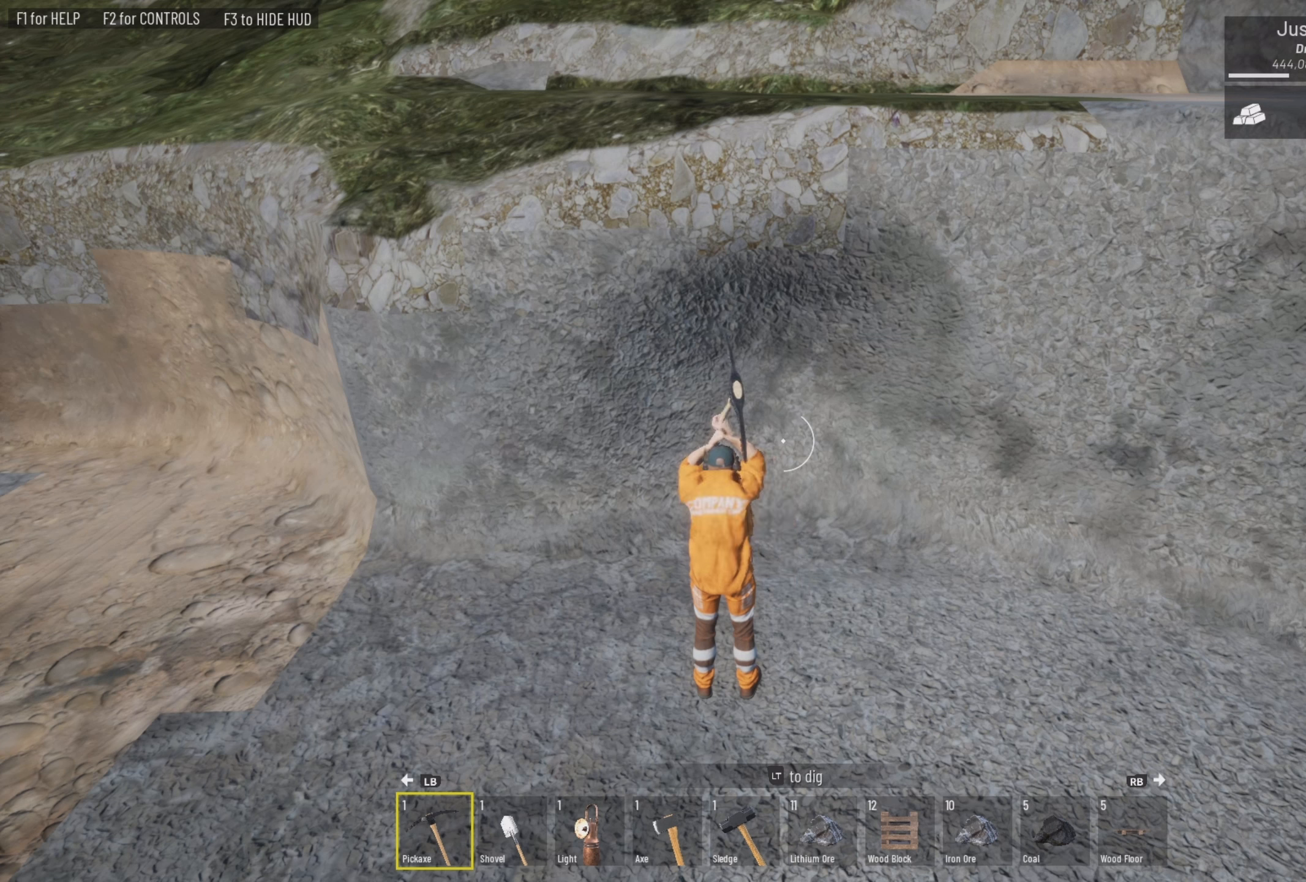
{"buttons": ["L2"], "left_stick": "center", "right_stick": "center", "events": []}
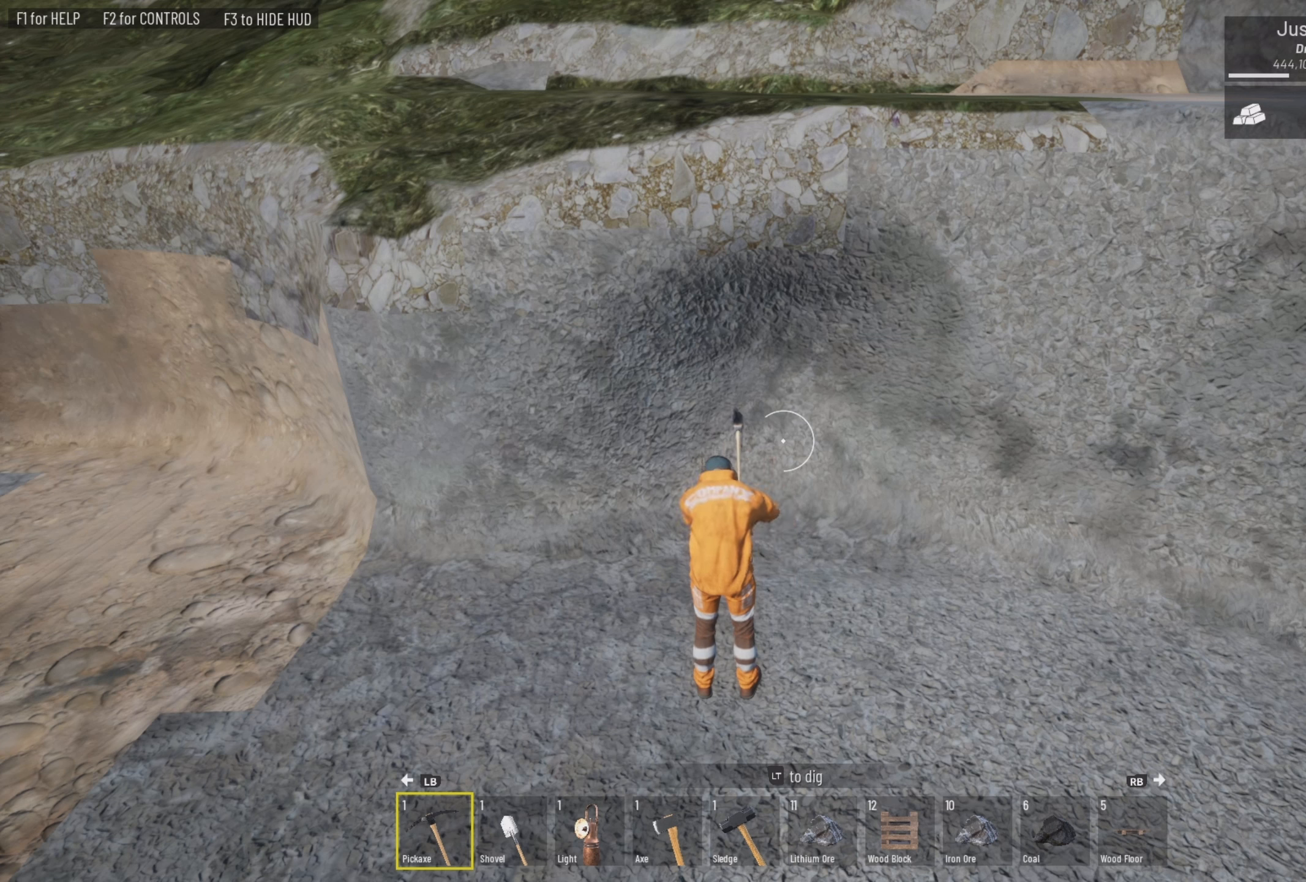
{"buttons": ["L2"], "left_stick": "center", "right_stick": "center", "events": []}
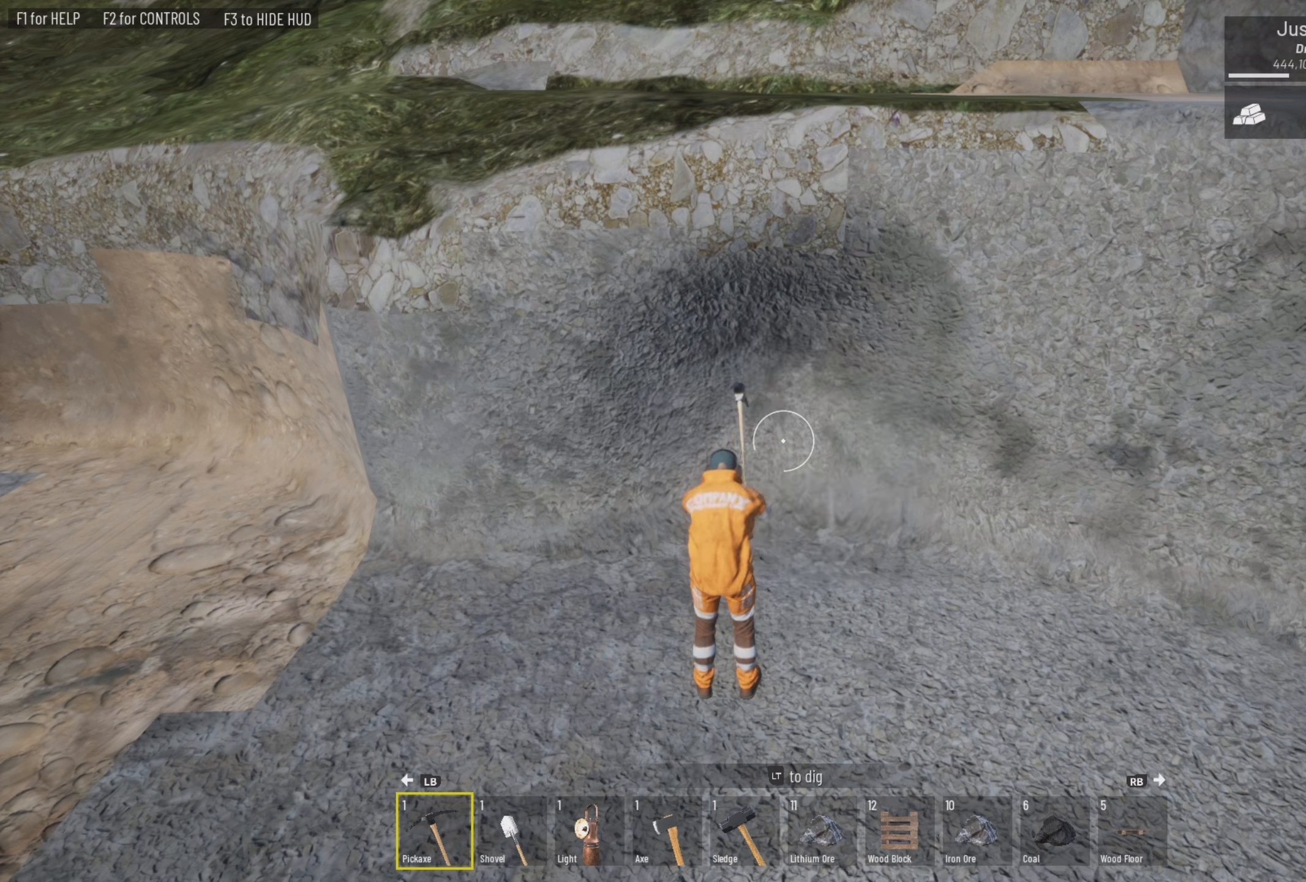
{"buttons": ["L2"], "left_stick": "center", "right_stick": "center", "events": []}
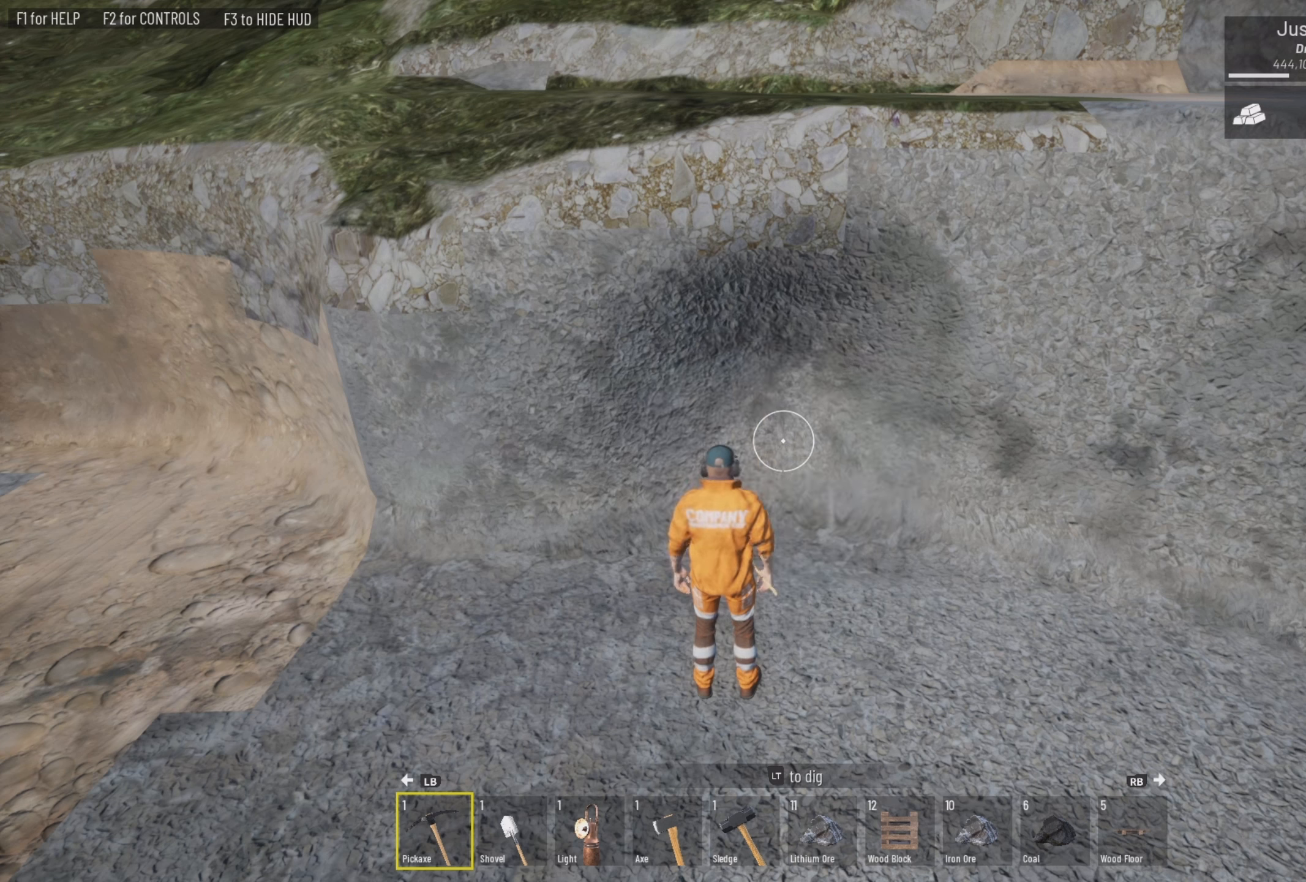
{"buttons": ["L2"], "left_stick": "center", "right_stick": "center", "events": []}
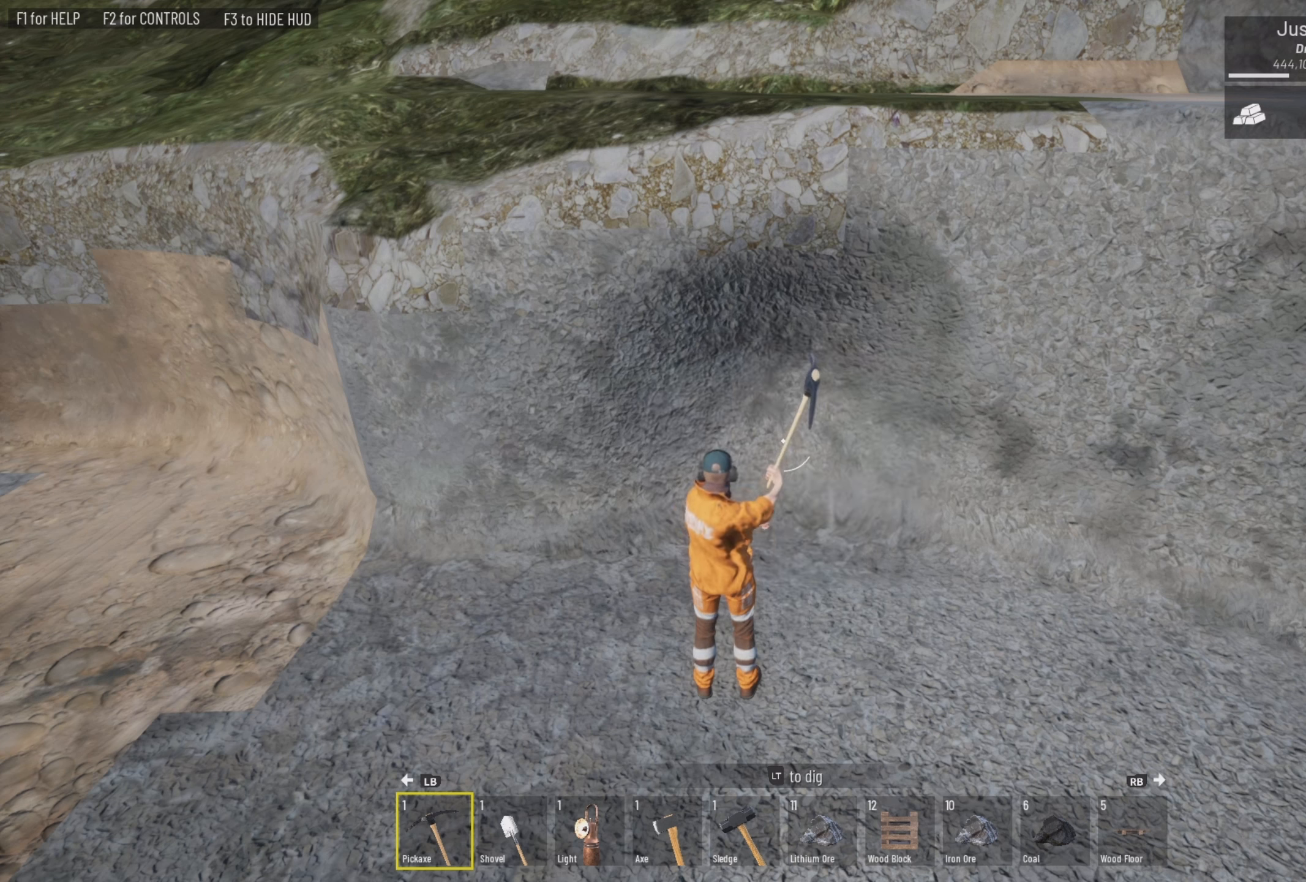
{"buttons": ["L2"], "left_stick": "center", "right_stick": "center", "events": []}
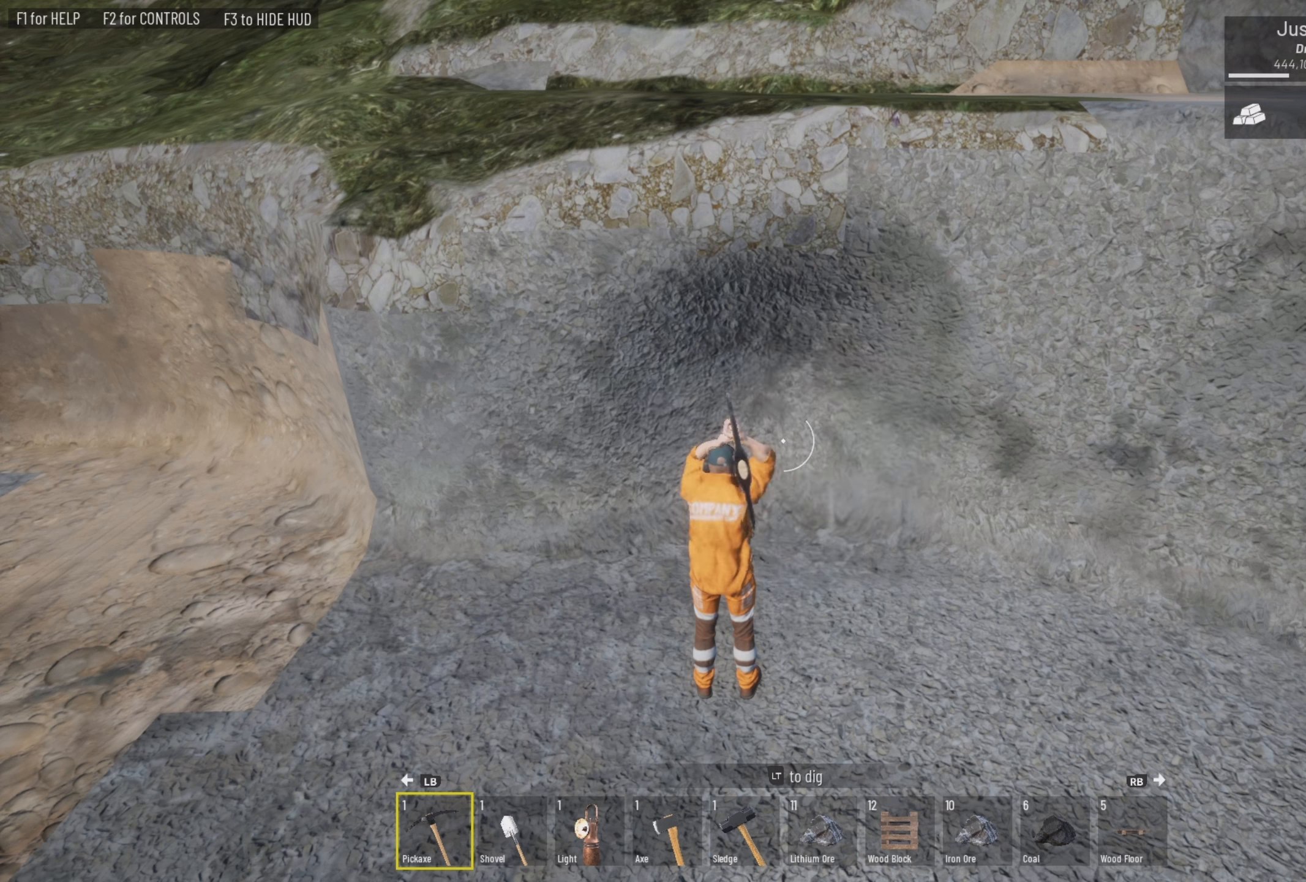
{"buttons": ["L2"], "left_stick": "center", "right_stick": "center", "events": []}
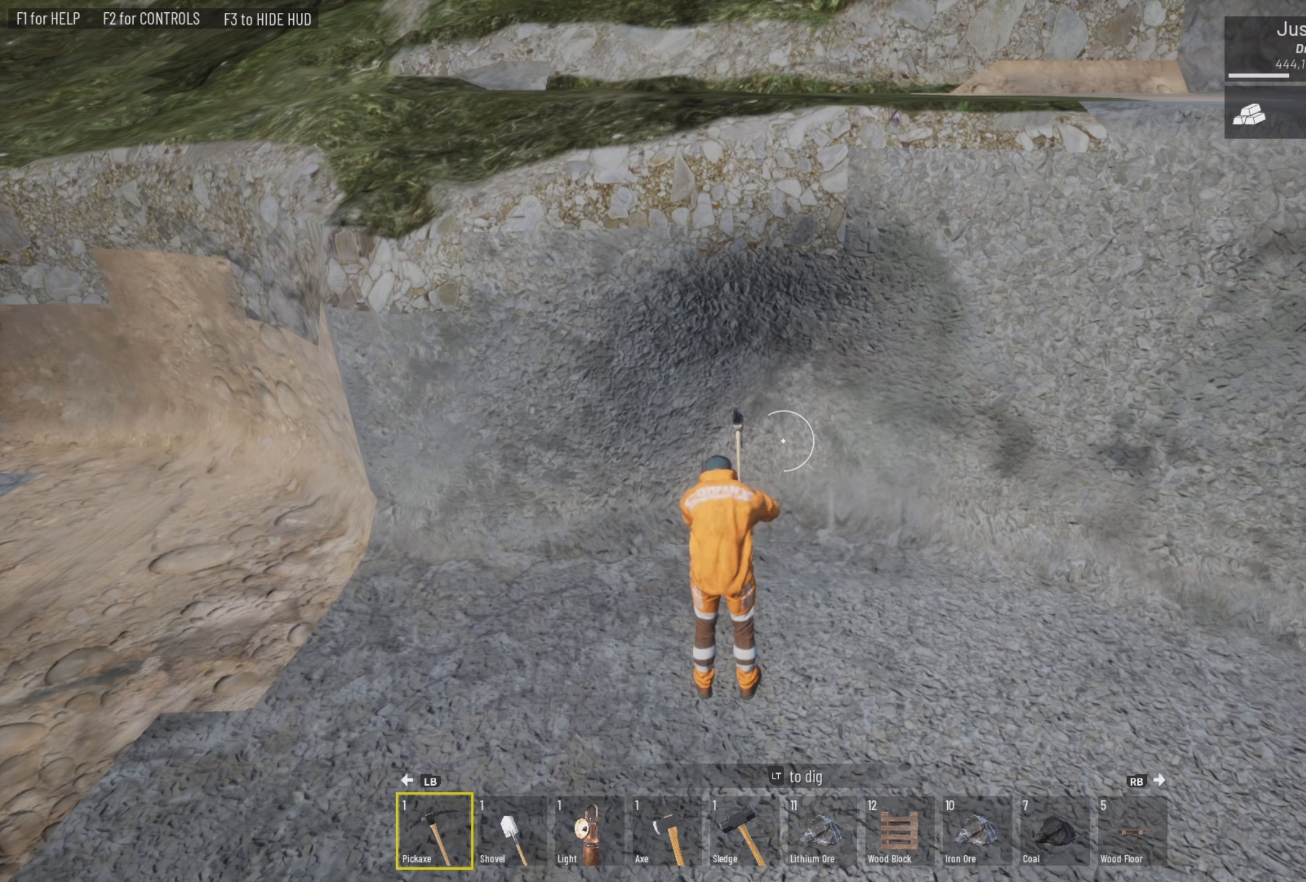
{"buttons": ["L2"], "left_stick": "center", "right_stick": "center", "events": []}
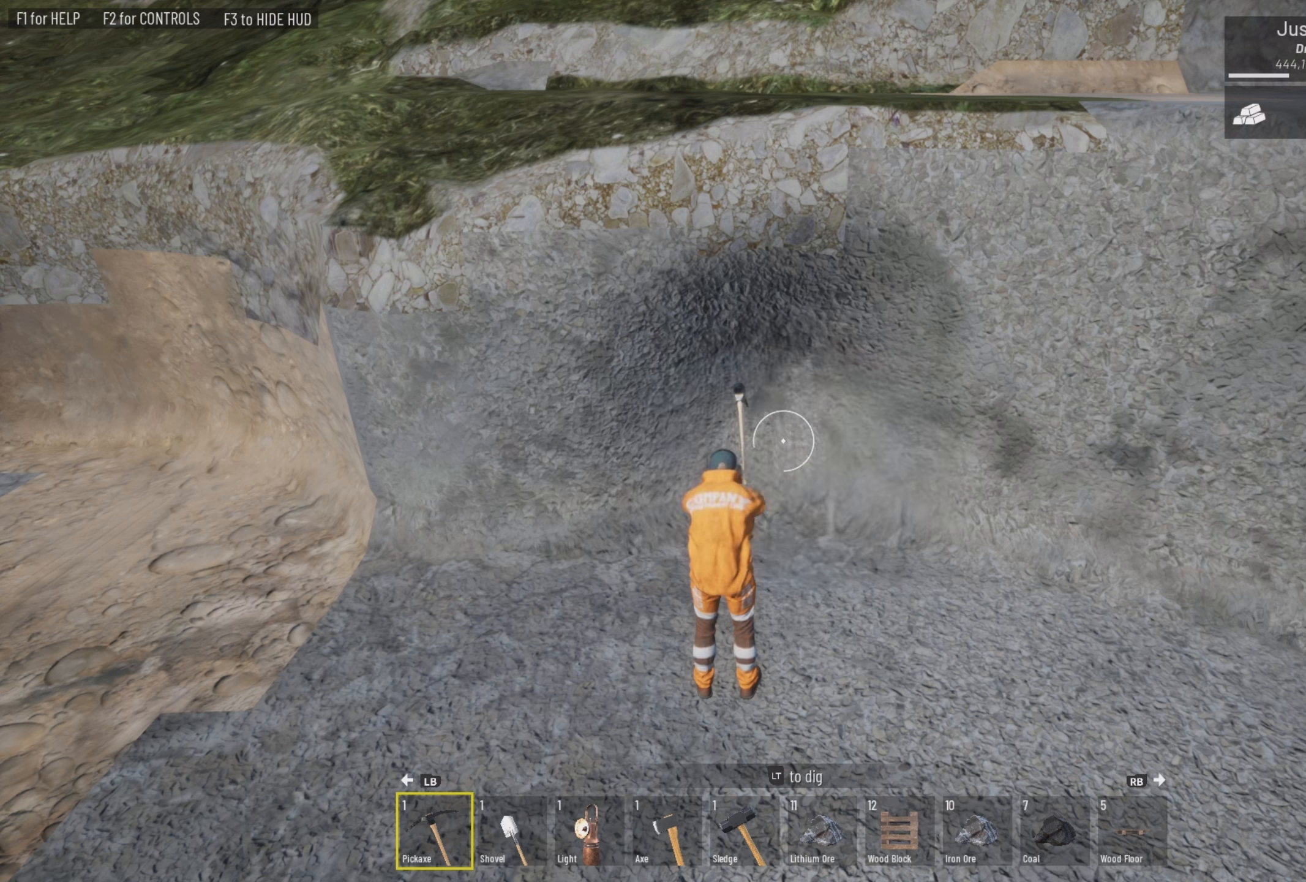
{"buttons": ["L2"], "left_stick": "center", "right_stick": "center", "events": []}
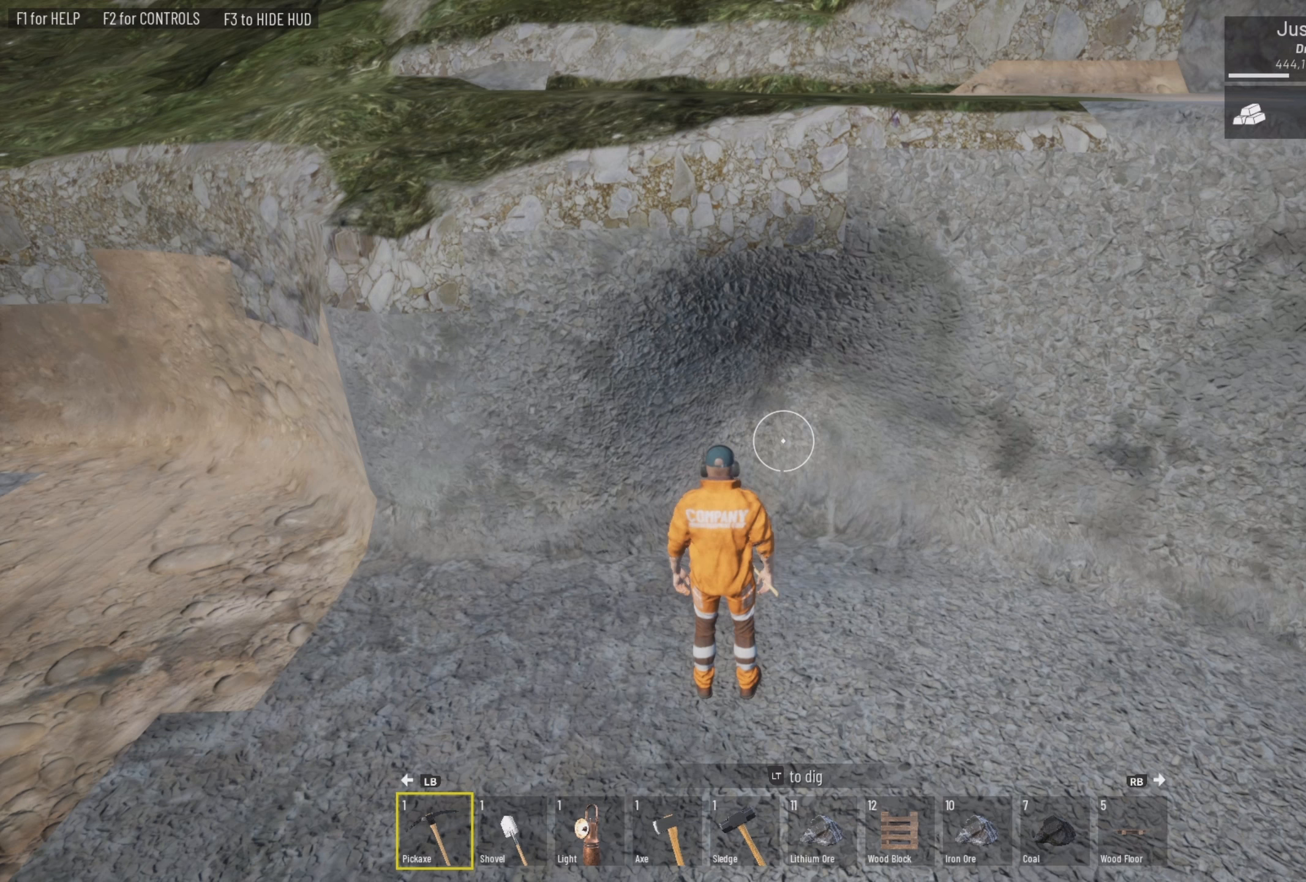
{"buttons": ["L2"], "left_stick": "center", "right_stick": "center", "events": []}
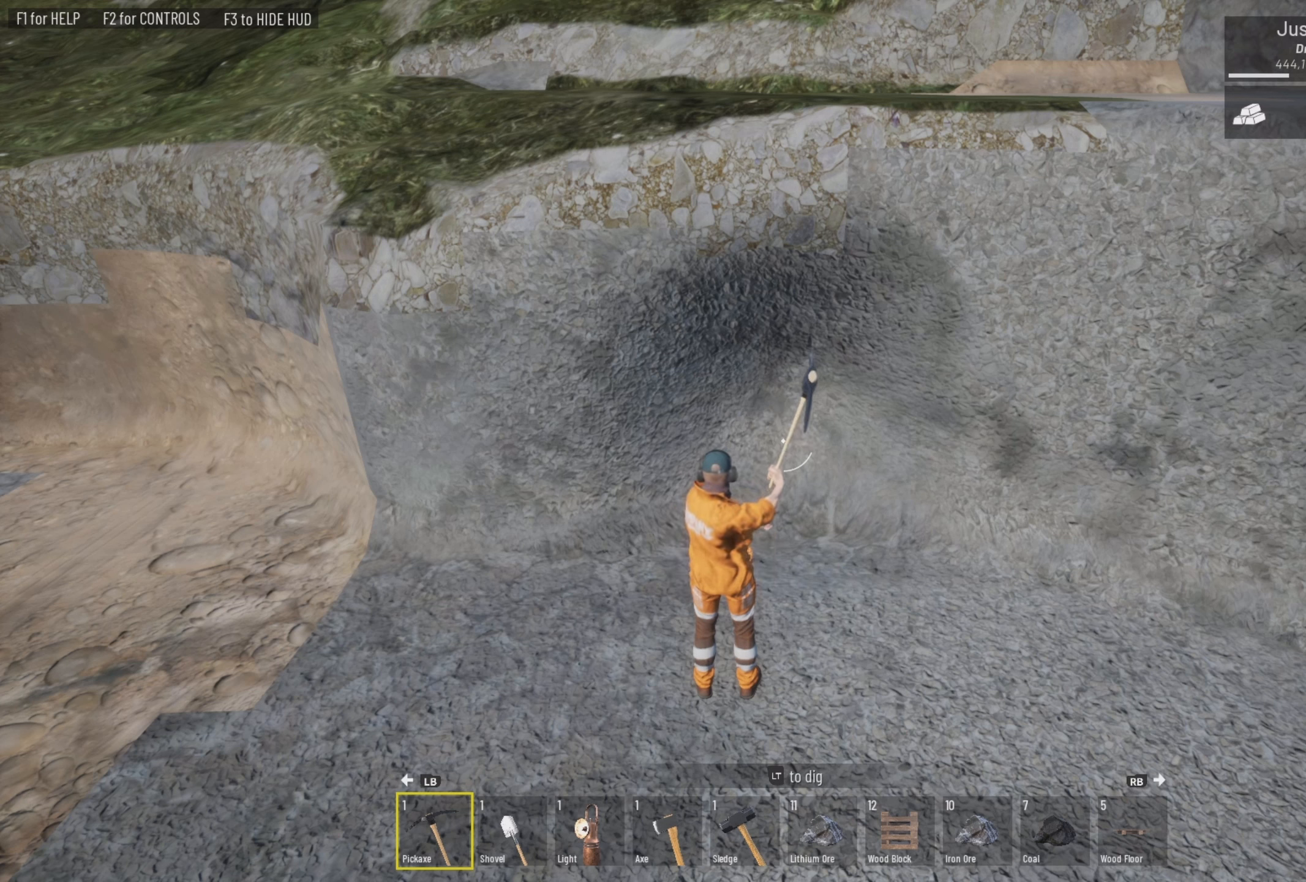
{"buttons": ["L2"], "left_stick": "center", "right_stick": "center", "events": []}
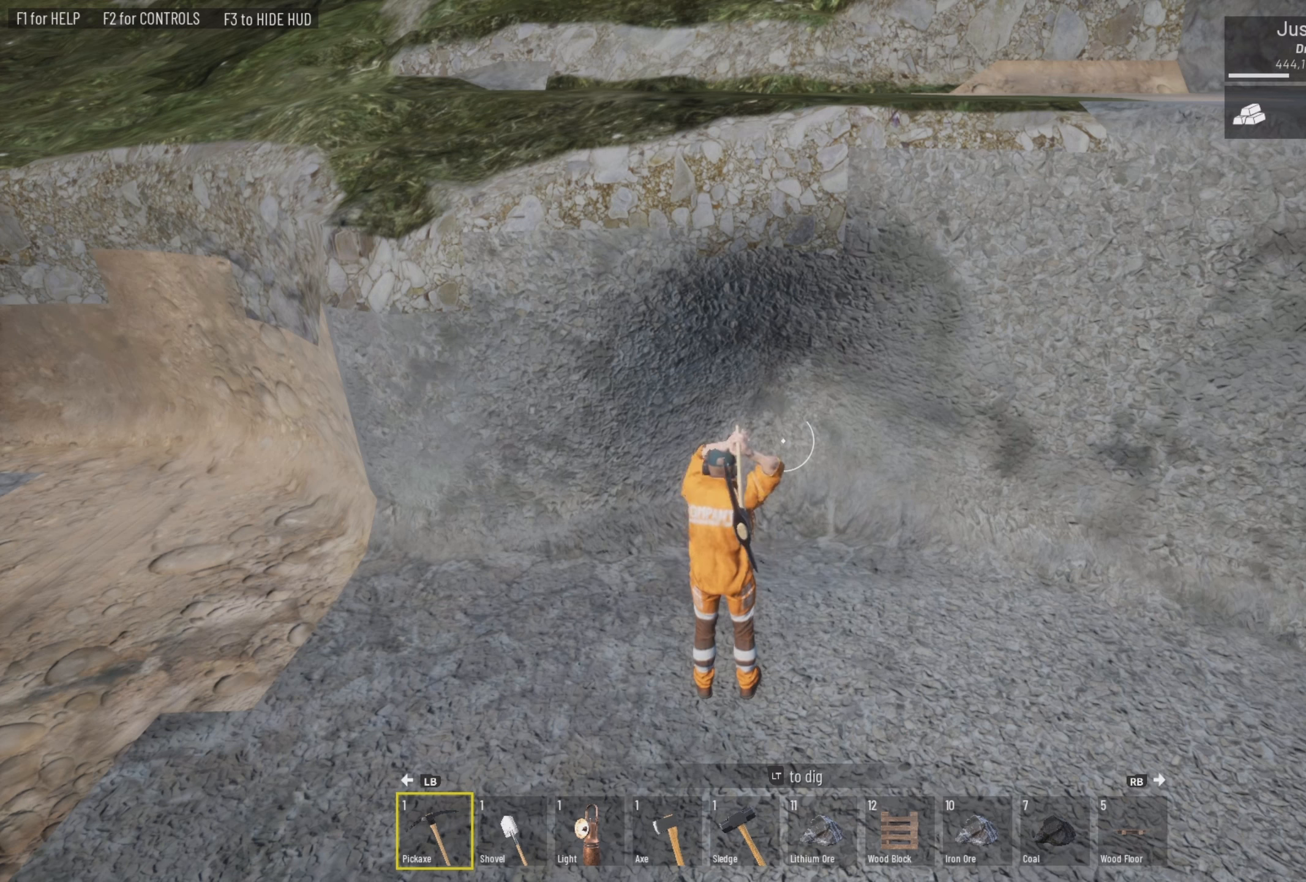
{"buttons": ["L2"], "left_stick": "center", "right_stick": "center", "events": []}
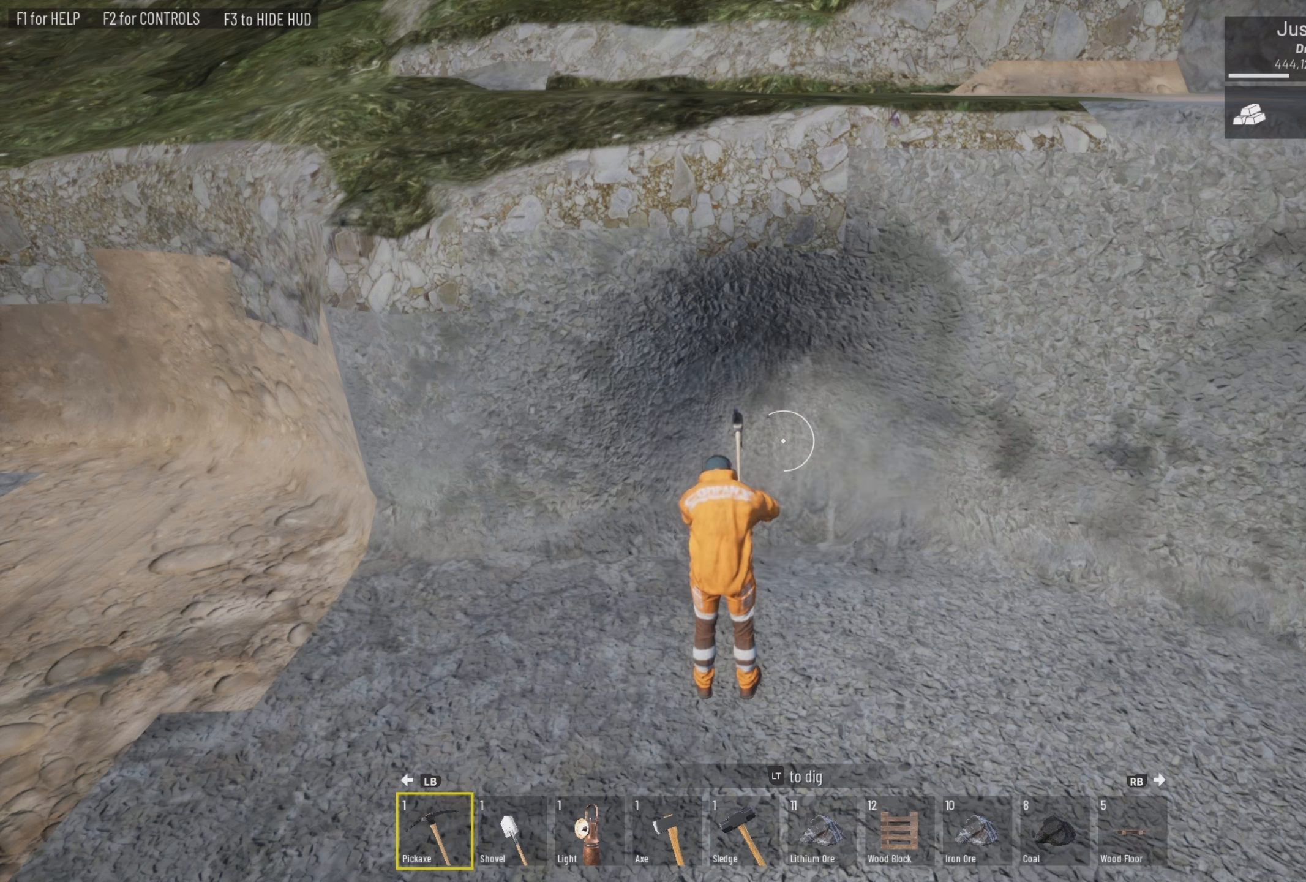
{"buttons": ["L2"], "left_stick": "center", "right_stick": "center", "events": []}
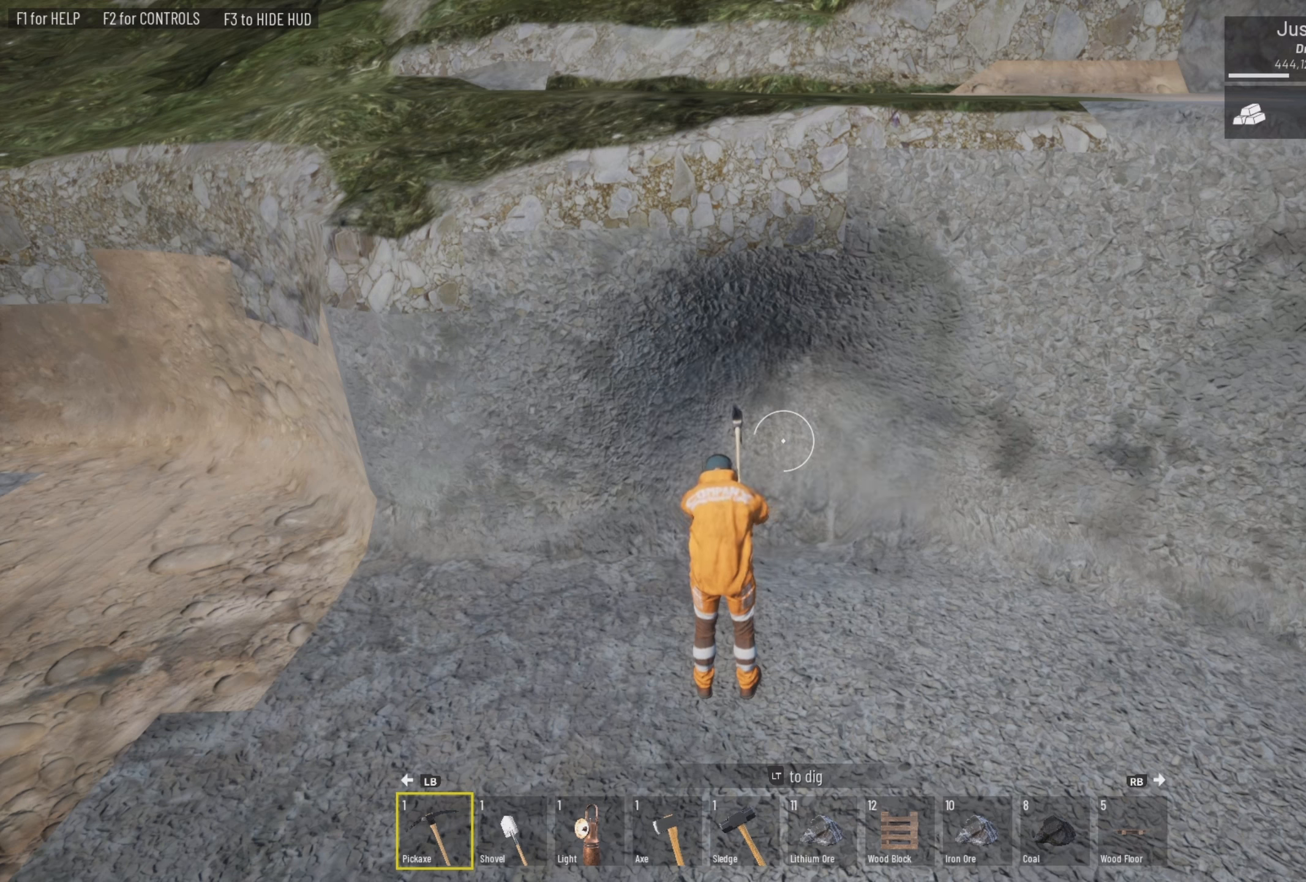
{"buttons": ["L2"], "left_stick": "center", "right_stick": "center", "events": []}
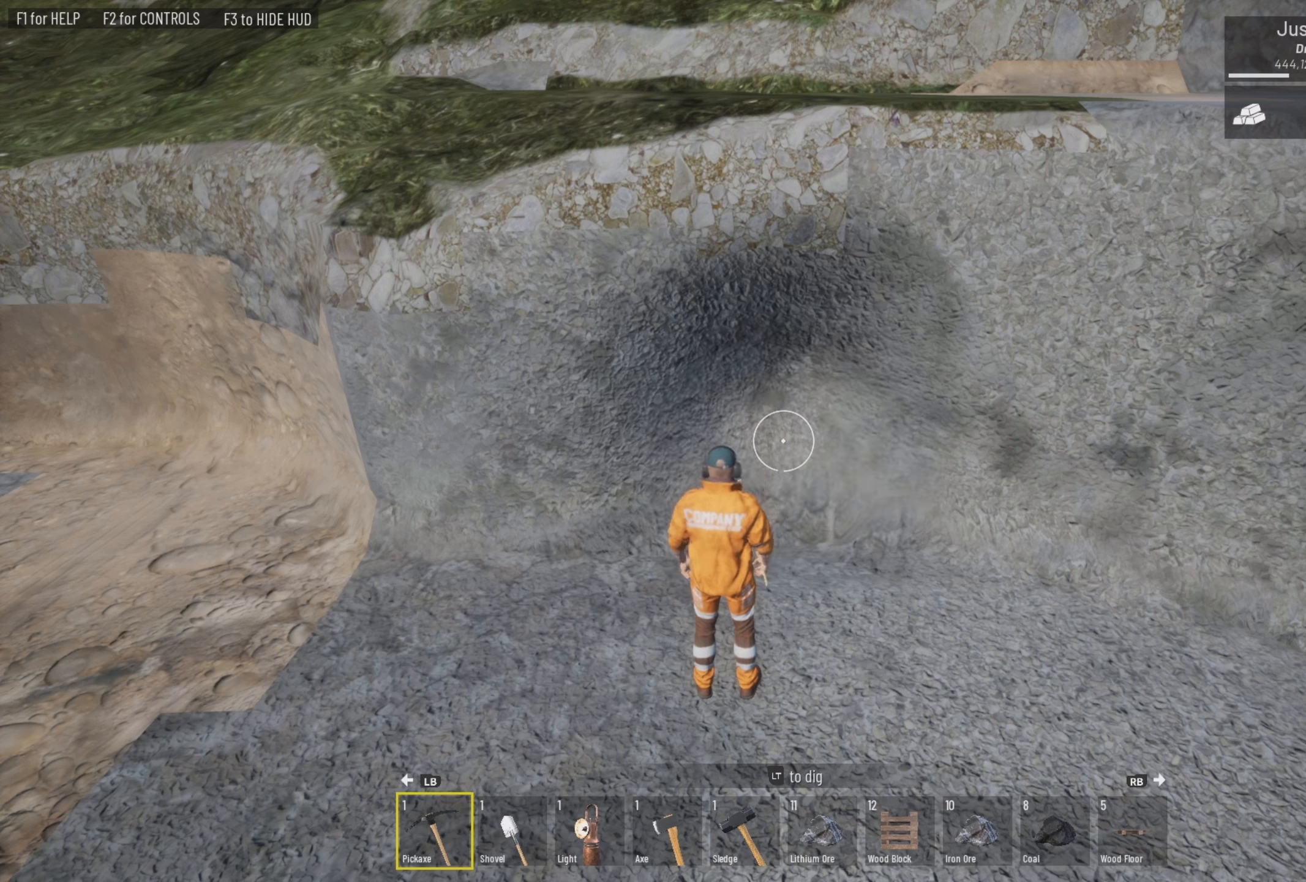
{"buttons": ["L2"], "left_stick": "center", "right_stick": "center", "events": []}
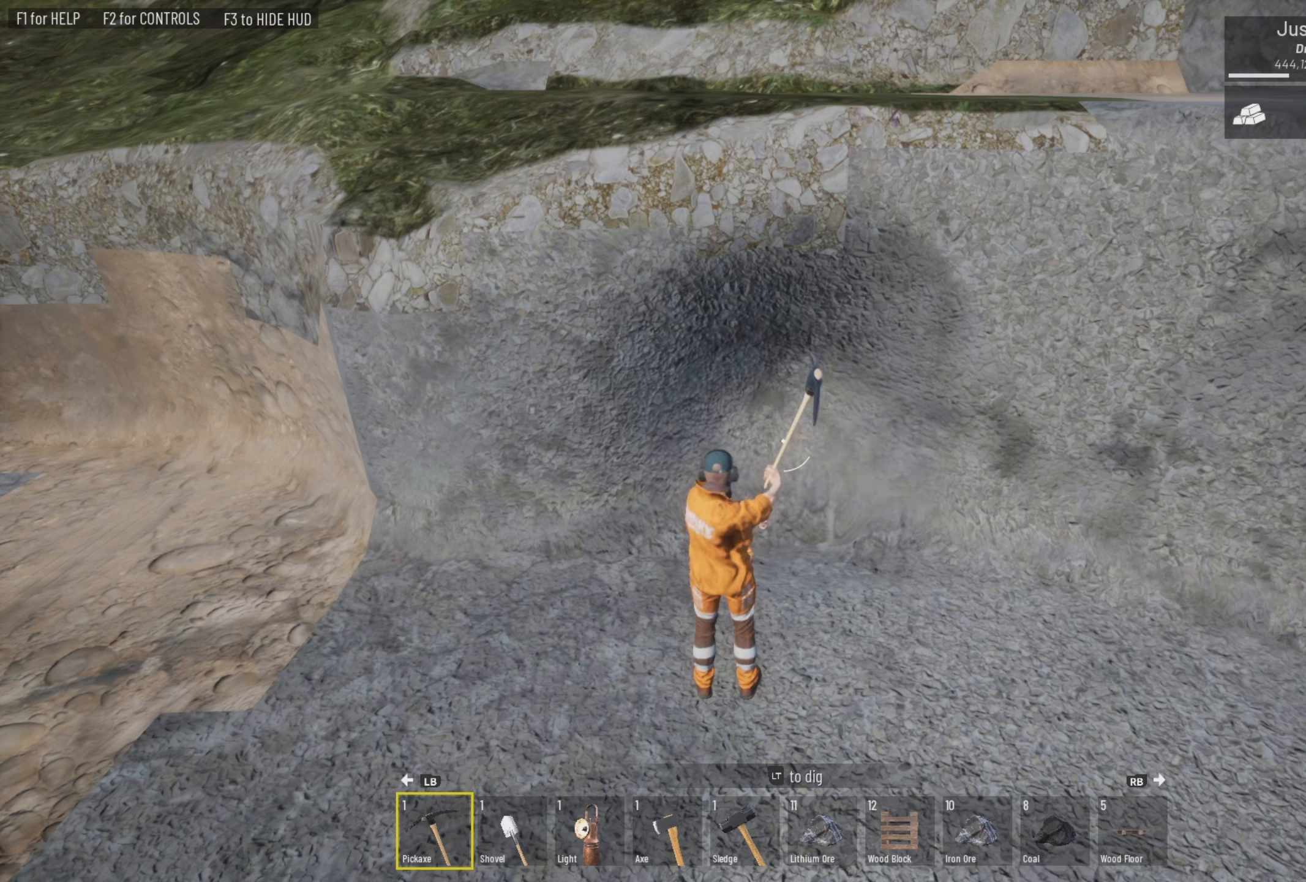
{"buttons": ["L2"], "left_stick": "center", "right_stick": "center", "events": []}
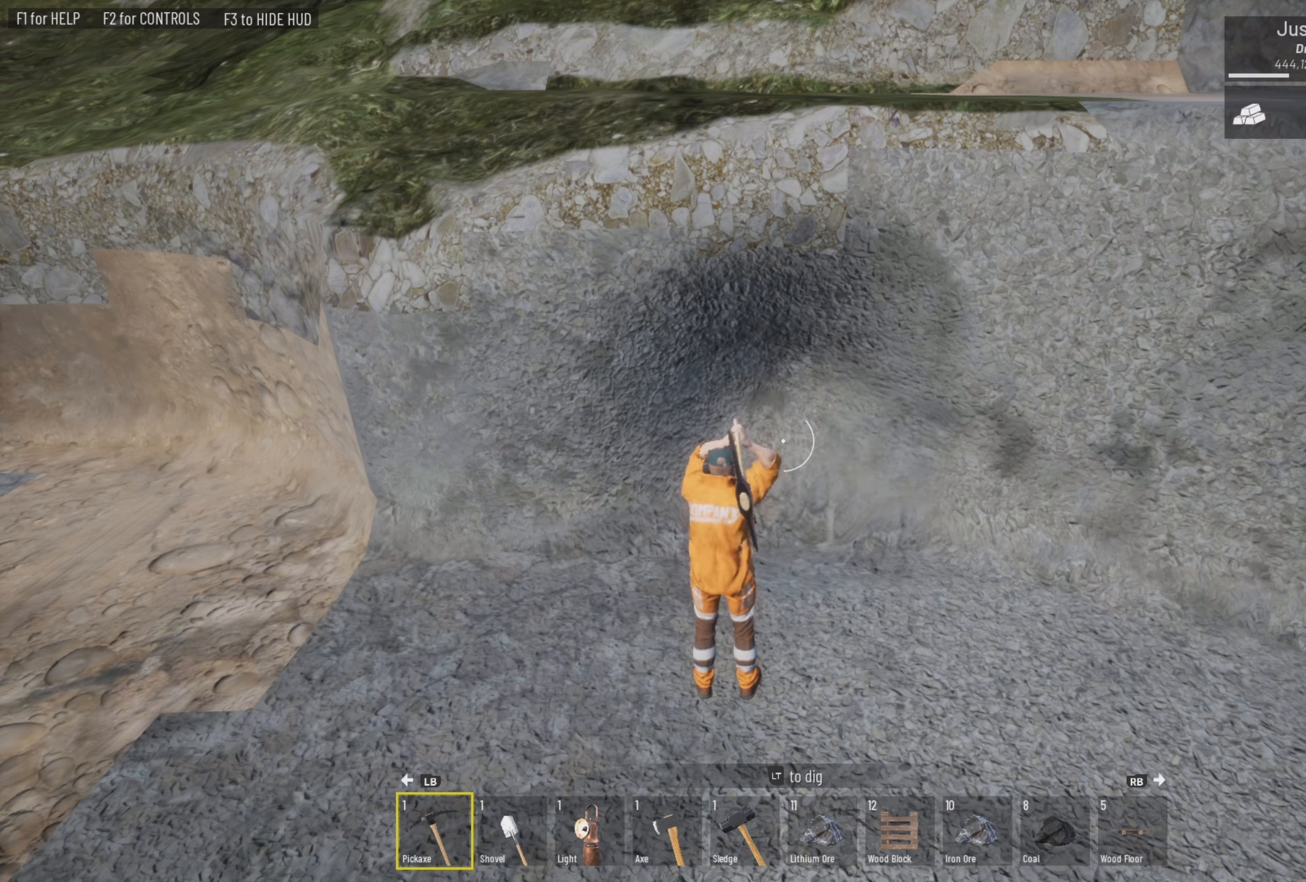
{"buttons": ["L2"], "left_stick": "center", "right_stick": "center", "events": []}
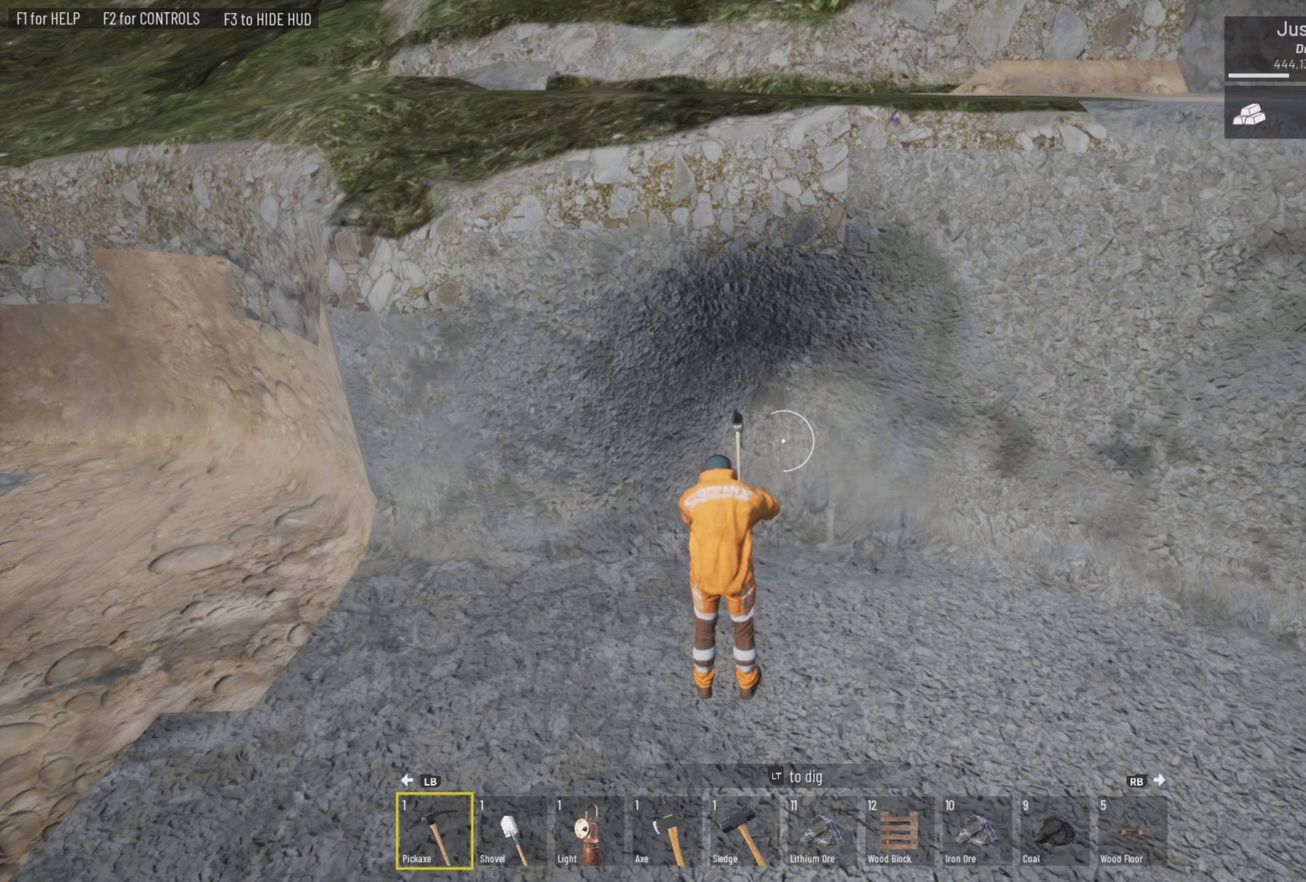
{"buttons": ["L2"], "left_stick": "center", "right_stick": "center", "events": []}
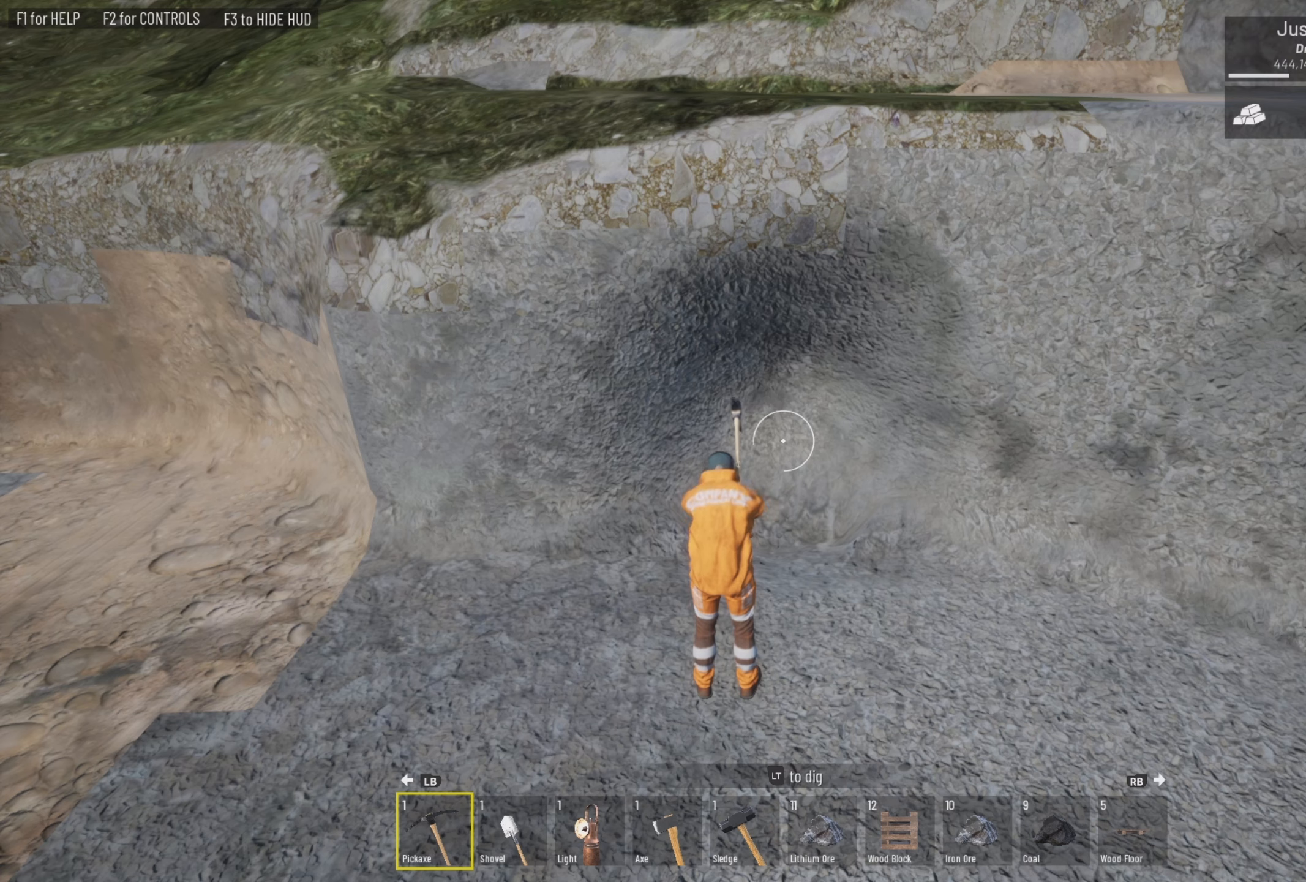
{"buttons": ["L2"], "left_stick": "center", "right_stick": "center", "events": []}
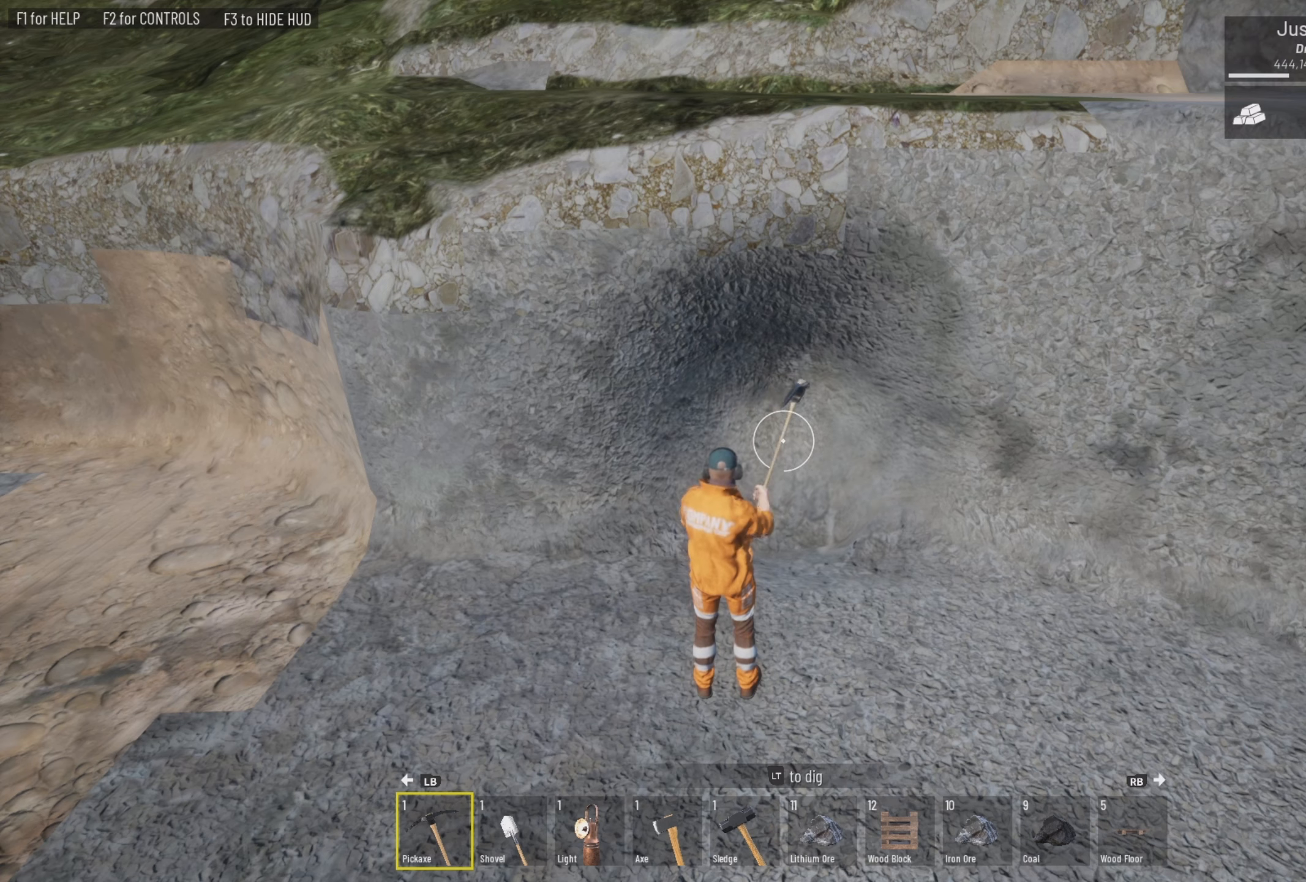
{"buttons": ["L2"], "left_stick": "center", "right_stick": "center", "events": [[184, "right_stick", "up"], [250, "right_stick", "center"]]}
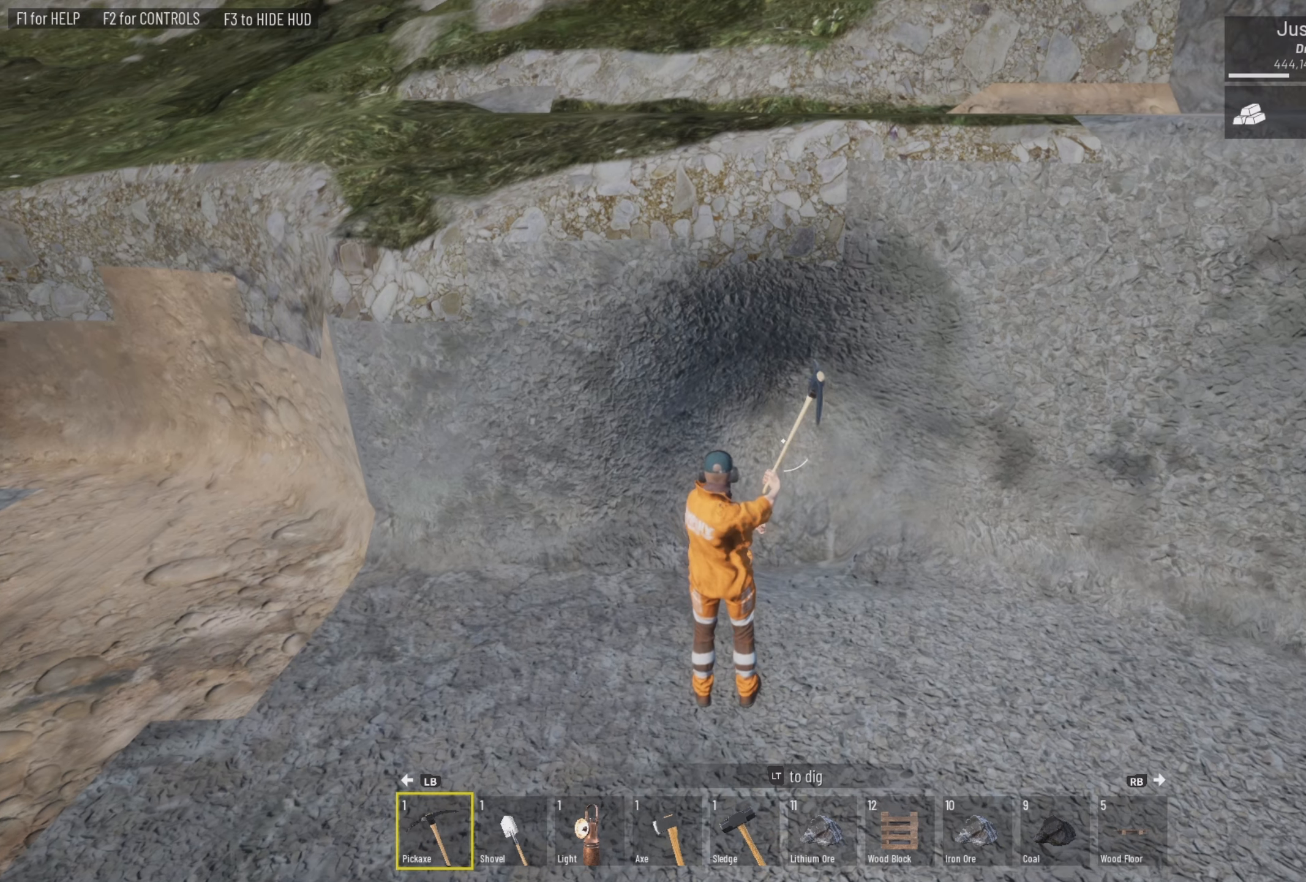
{"buttons": ["L2"], "left_stick": "center", "right_stick": "up", "events": [[17, "right_stick", "up"], [317, "right_stick", "center"], [450, "right_stick", "up"]]}
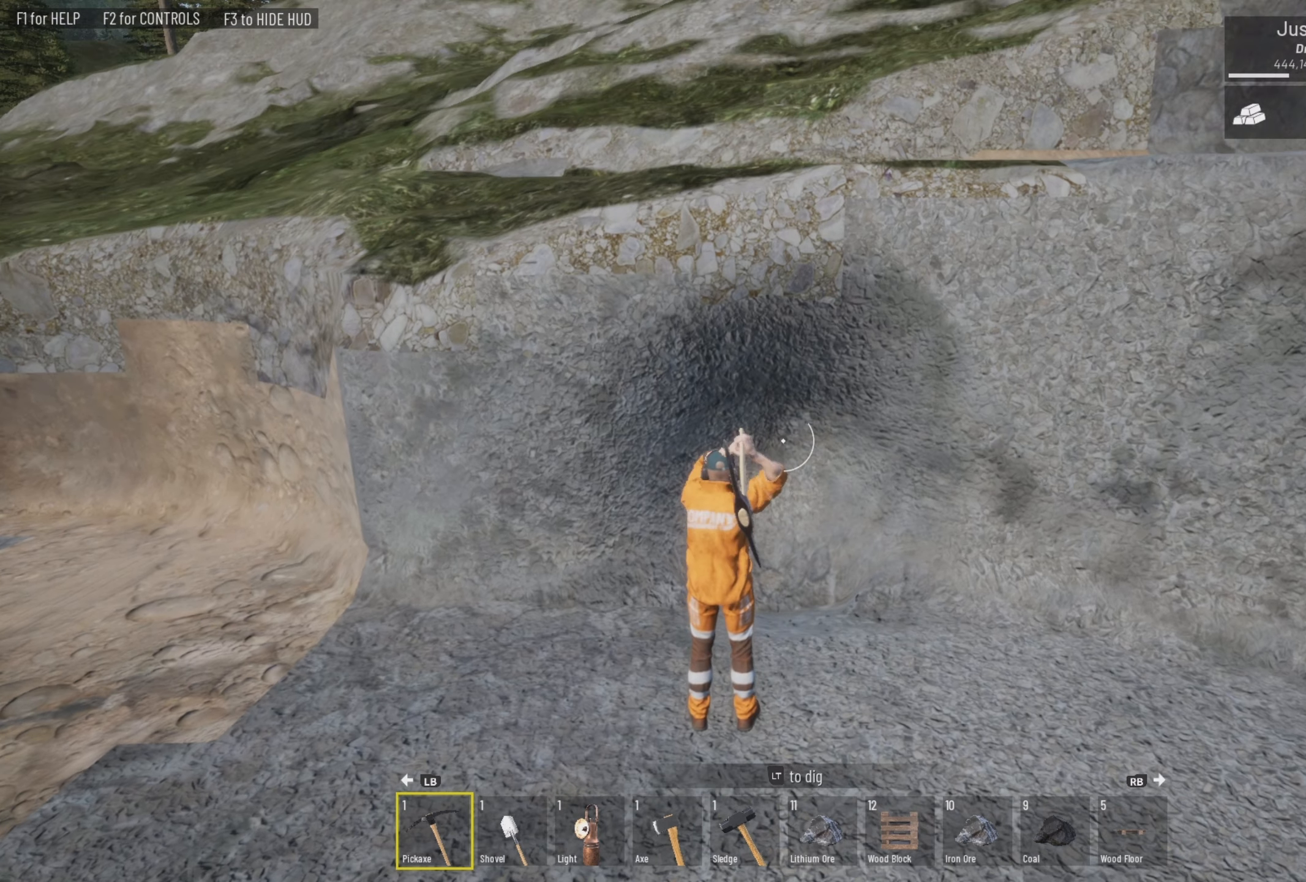
{"buttons": ["L2"], "left_stick": "center", "right_stick": "center", "events": [[317, "right_stick", "center"]]}
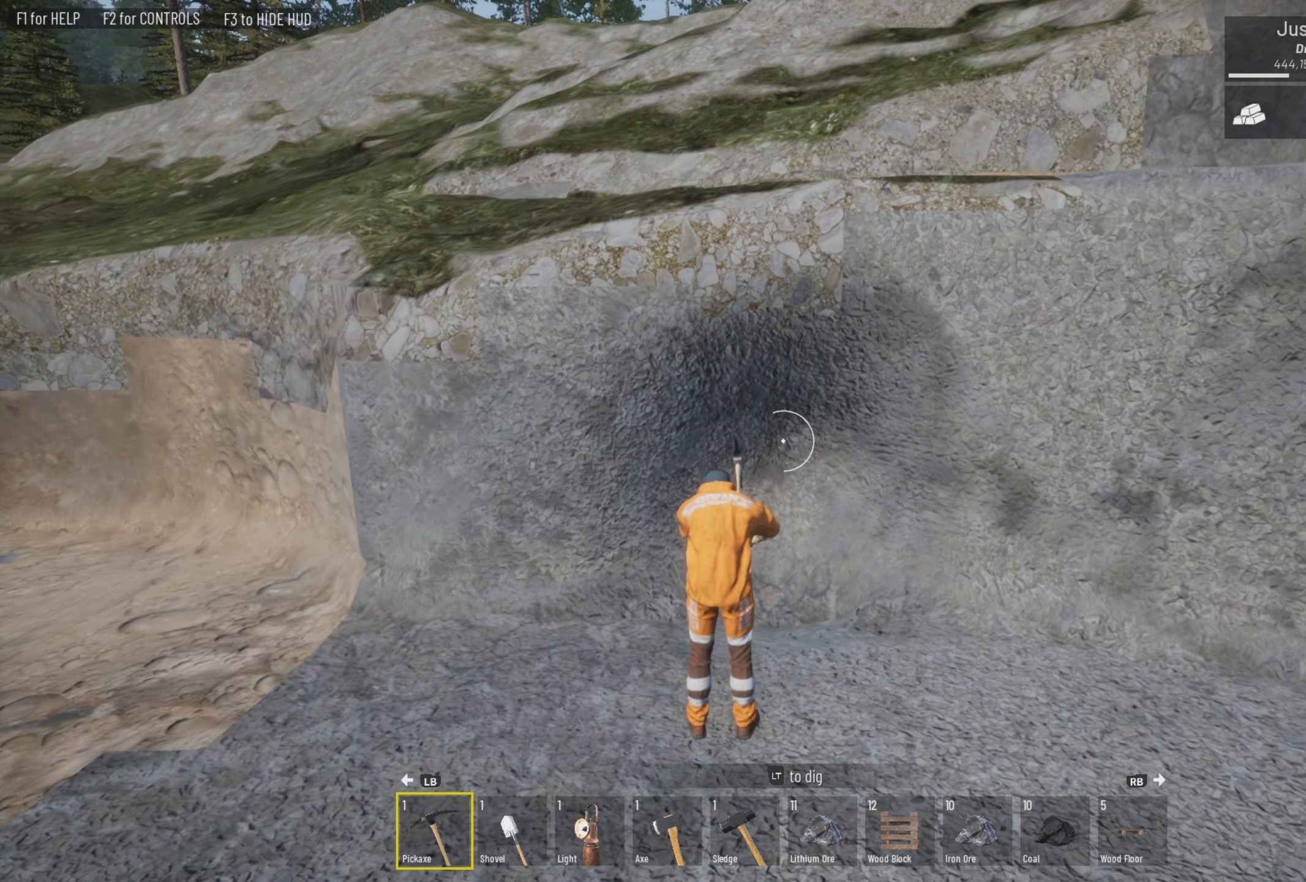
{"buttons": ["L2"], "left_stick": "center", "right_stick": "center", "events": []}
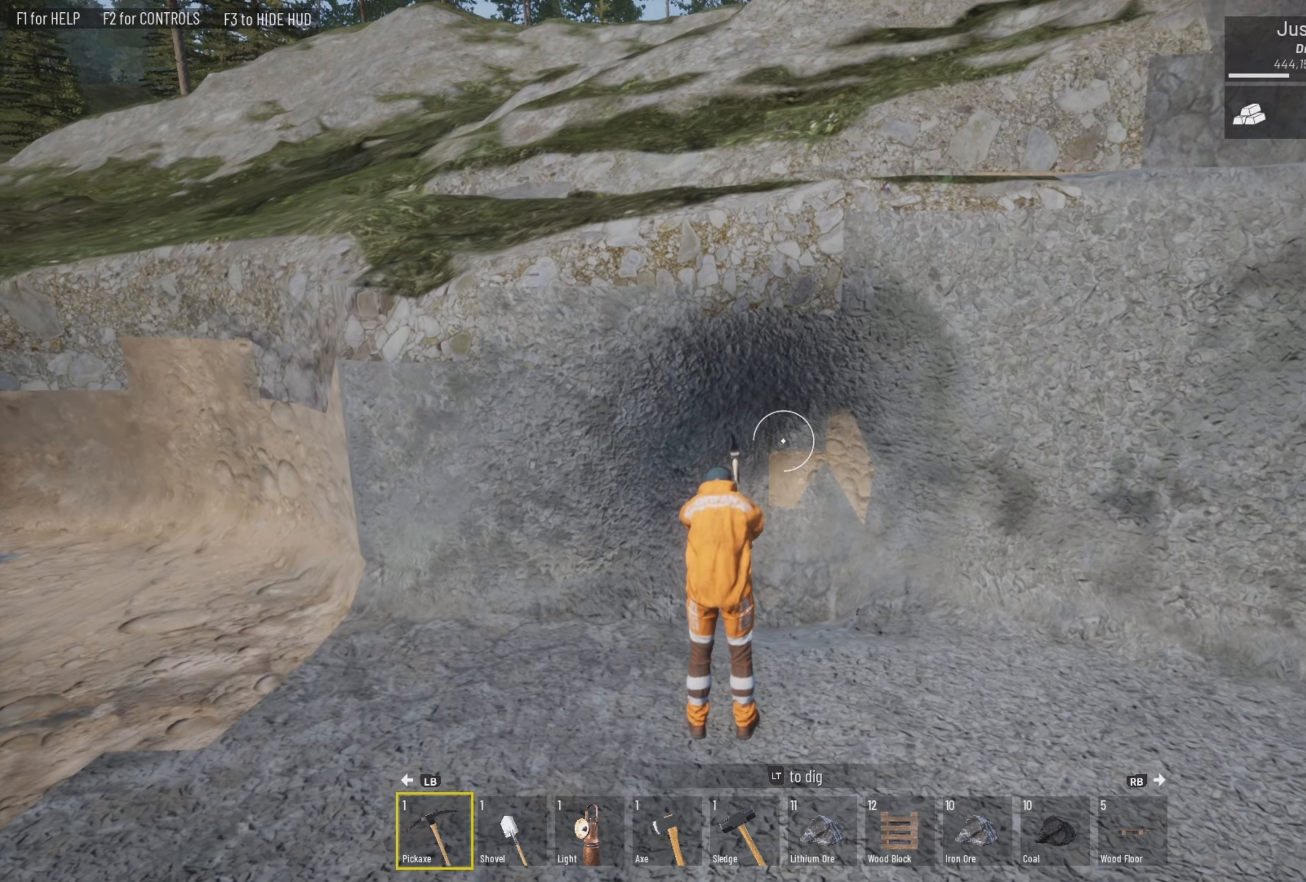
{"buttons": ["L2"], "left_stick": "center", "right_stick": "up", "events": [[84, "right_stick", "up"]]}
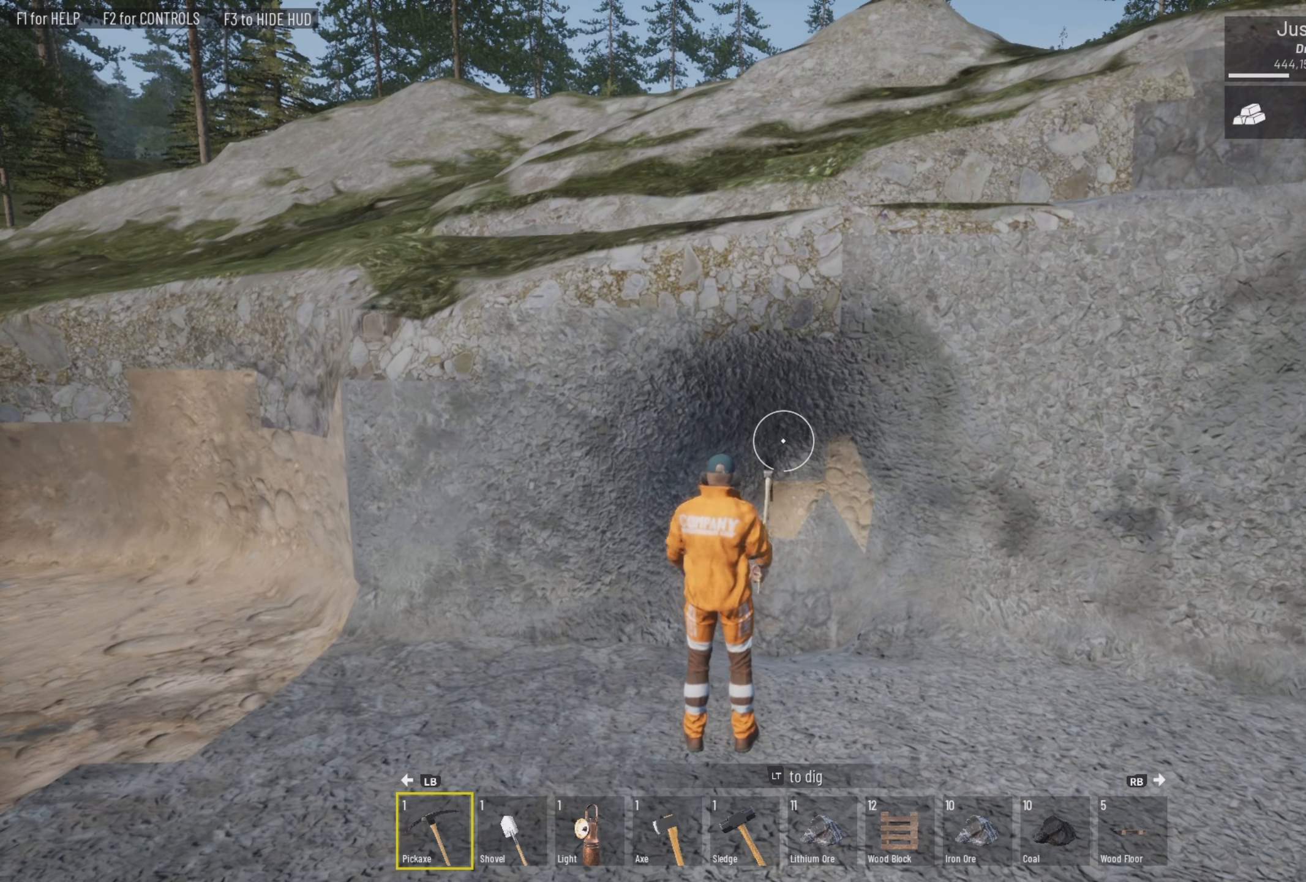
{"buttons": ["L2"], "left_stick": "center", "right_stick": "center", "events": [[17, "right_stick", "center"]]}
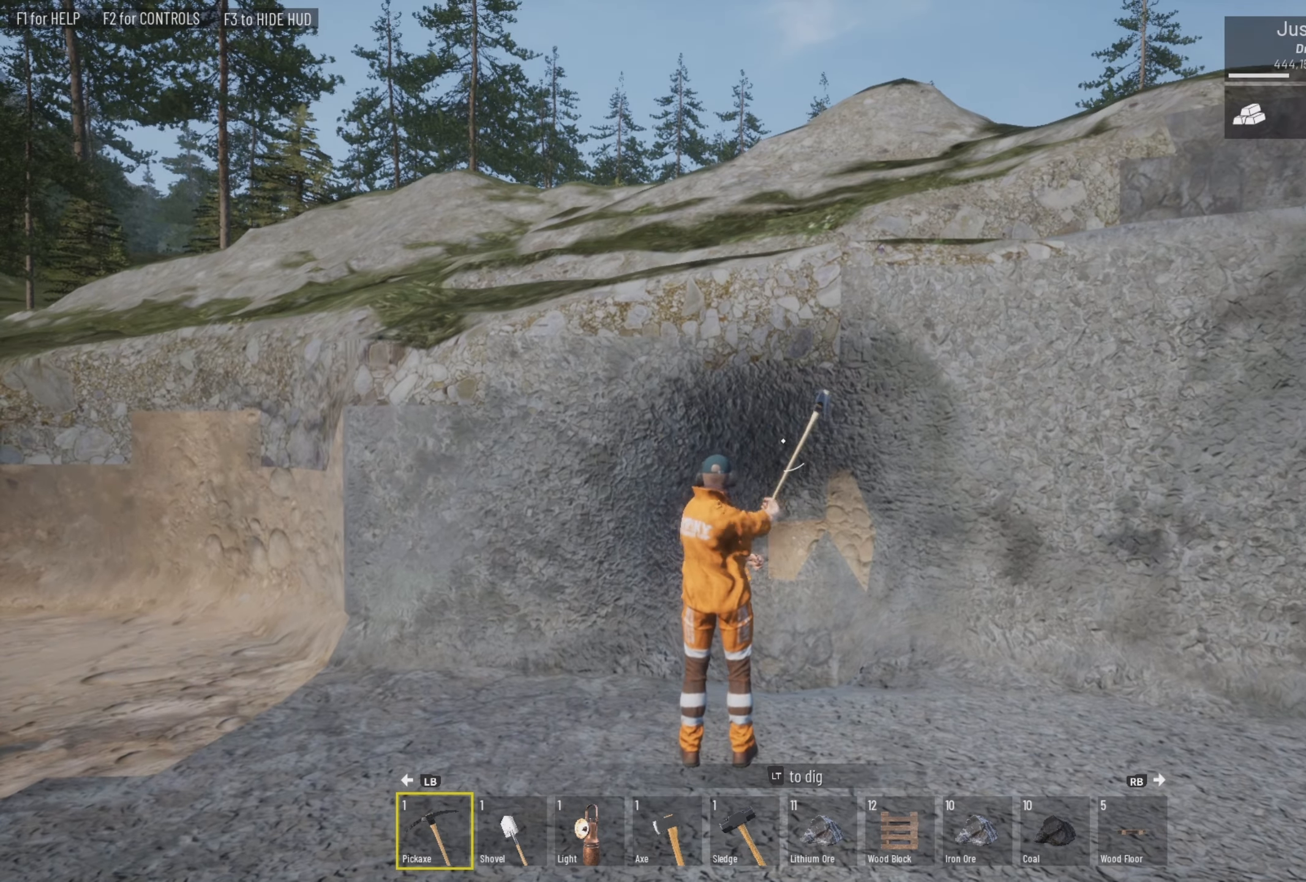
{"buttons": ["L2"], "left_stick": "center", "right_stick": "center", "events": []}
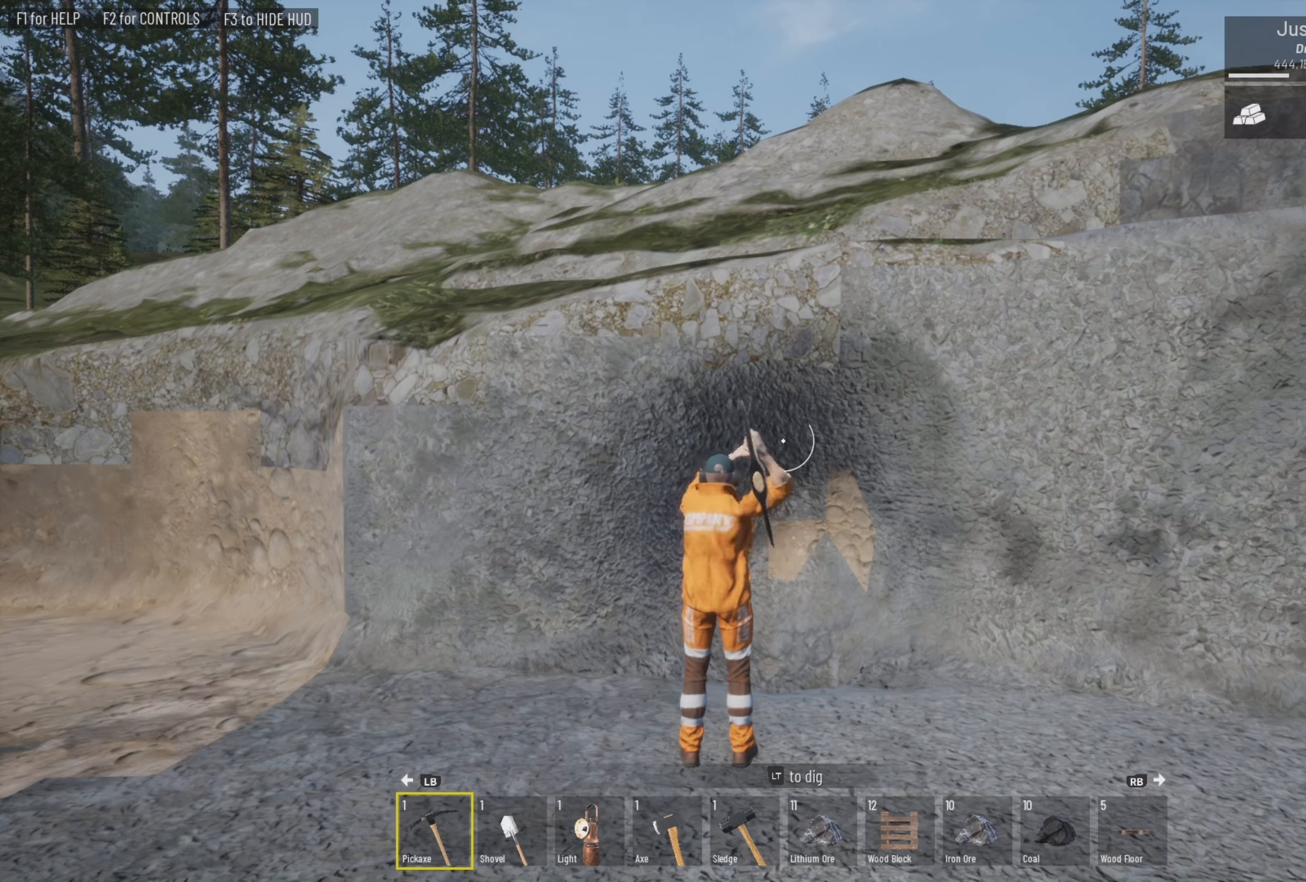
{"buttons": ["L2"], "left_stick": "center", "right_stick": "center", "events": []}